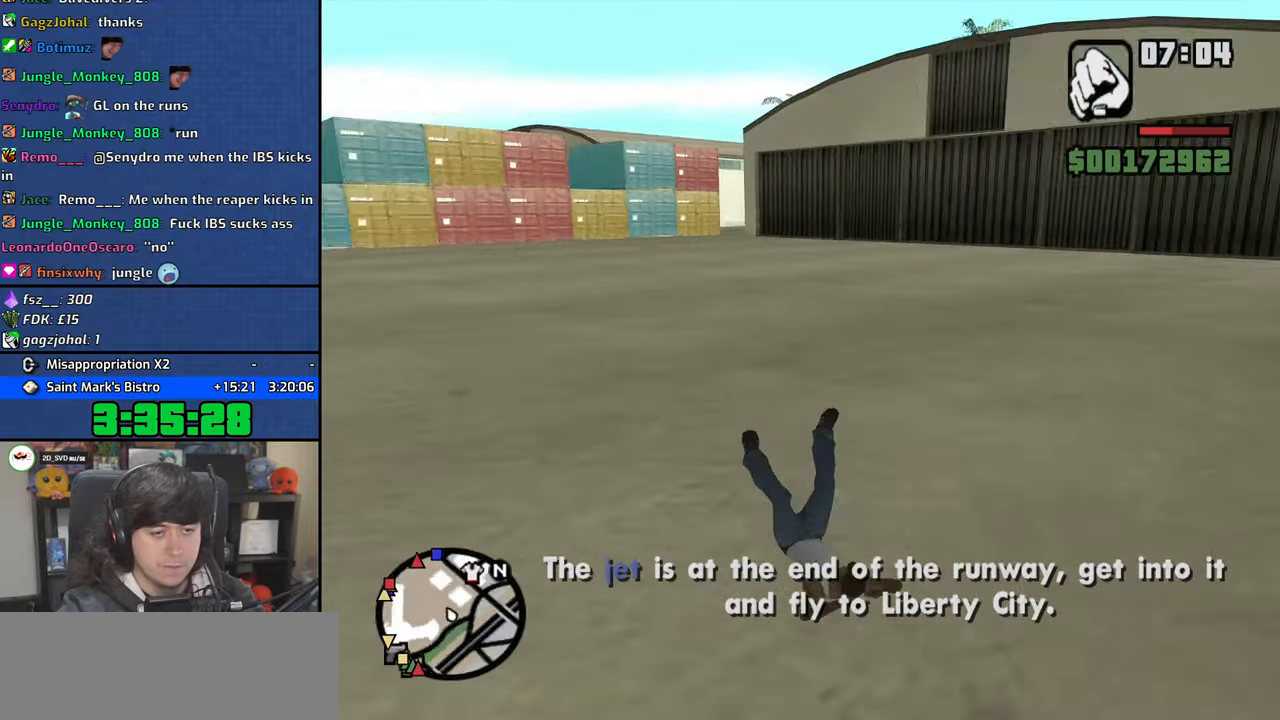
Gameplay with keyboard and mouse; each line is a JSON object with the keys and mouse buttons held at the frame after it. "events" lists presses ("down") and releases ("up") of "1", "2", "3", "4", "5", "6", "a", "alt", "b", "c", "ctrl", "d", "down", "e", "escape", "f", "f1", "f2", "f3", "g", "h", "left", "n", "num2", "q", "r", "right", "s", "shift", "space", "t", "tab", "up", "v", "w", "x", "y", "z", "mouse_left", "mouse_wheel" and "mouse_right" between this image and that frame as [ms after this image, input, new state], when the widget could be followed in between. "mouse_left", "mouse_wheel", "mouse_right" = the "left", "wheel", "right" buttons of the "mouse" list. No other keys are recorded. "wheel" means that the mouse wheel is clicked or scrolled. Mouse movement is not recorded.
{"keys": ["space", "w"], "mouse": [], "events": [[33, "space", "up"], [183, "d", "up"], [183, "space", "down"], [267, "space", "up"], [433, "space", "down"]]}
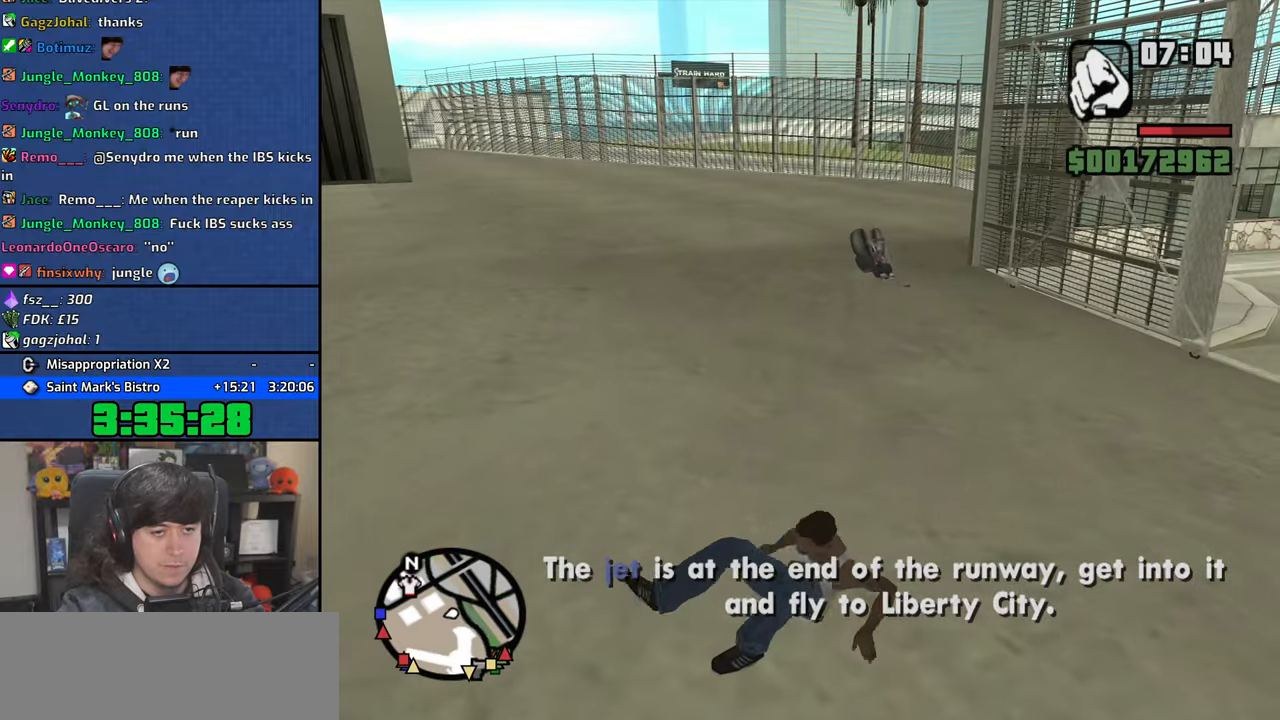
{"keys": ["w"], "mouse": [], "events": [[17, "space", "up"], [150, "space", "down"], [233, "space", "up"], [367, "space", "down"], [433, "space", "up"]]}
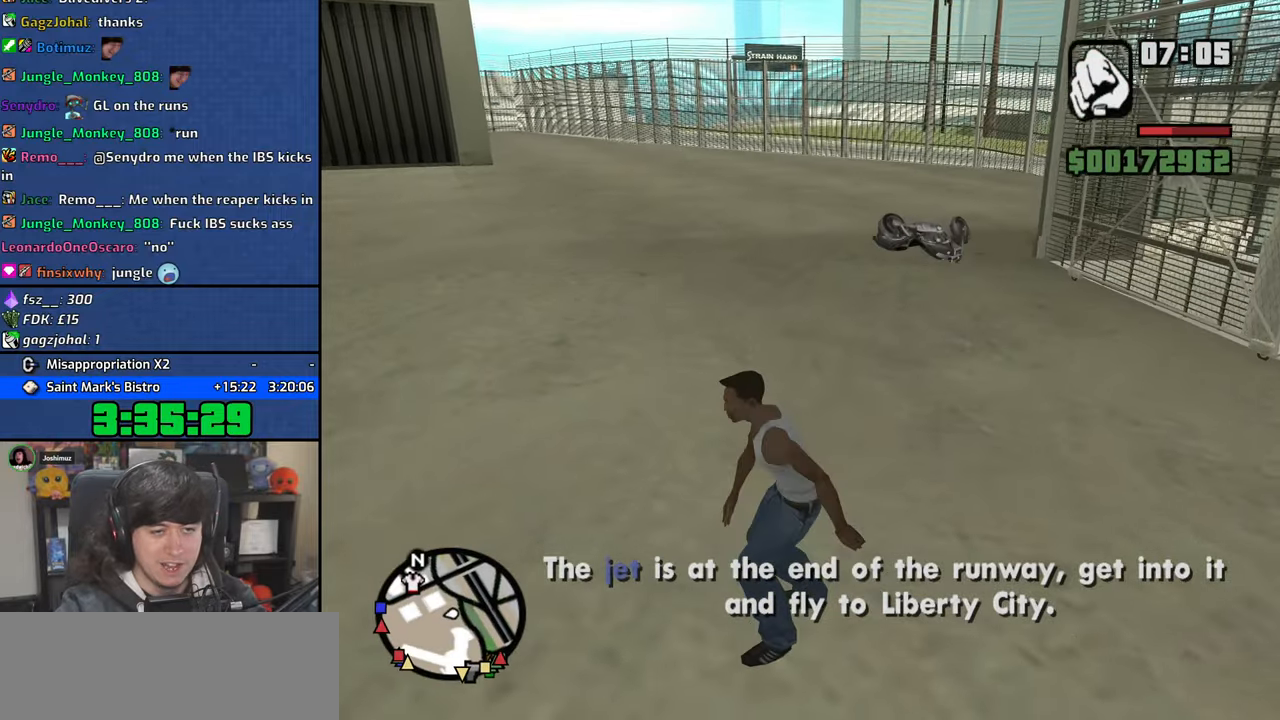
{"keys": ["space", "w"], "mouse": [], "events": [[67, "space", "down"], [133, "space", "up"], [250, "space", "down"], [333, "space", "up"], [450, "space", "down"]]}
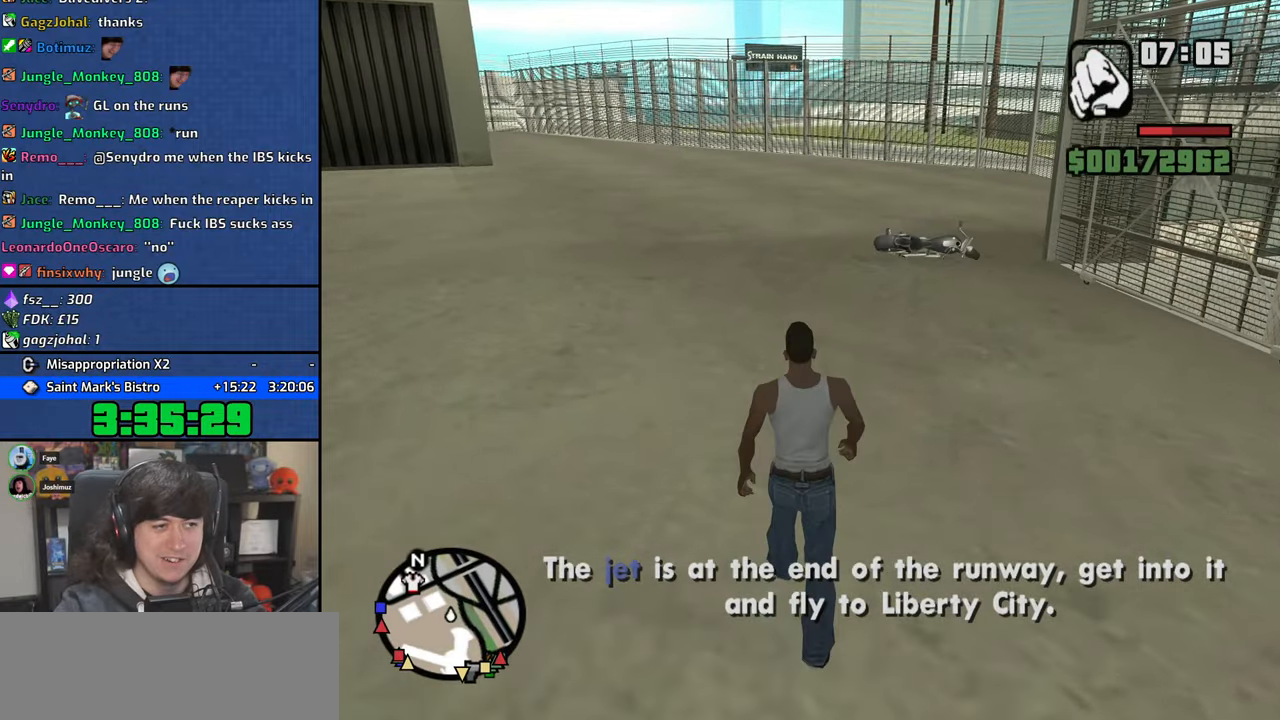
{"keys": ["w"], "mouse": [], "events": [[17, "space", "up"], [133, "space", "down"], [233, "space", "up"], [350, "space", "down"], [433, "space", "up"]]}
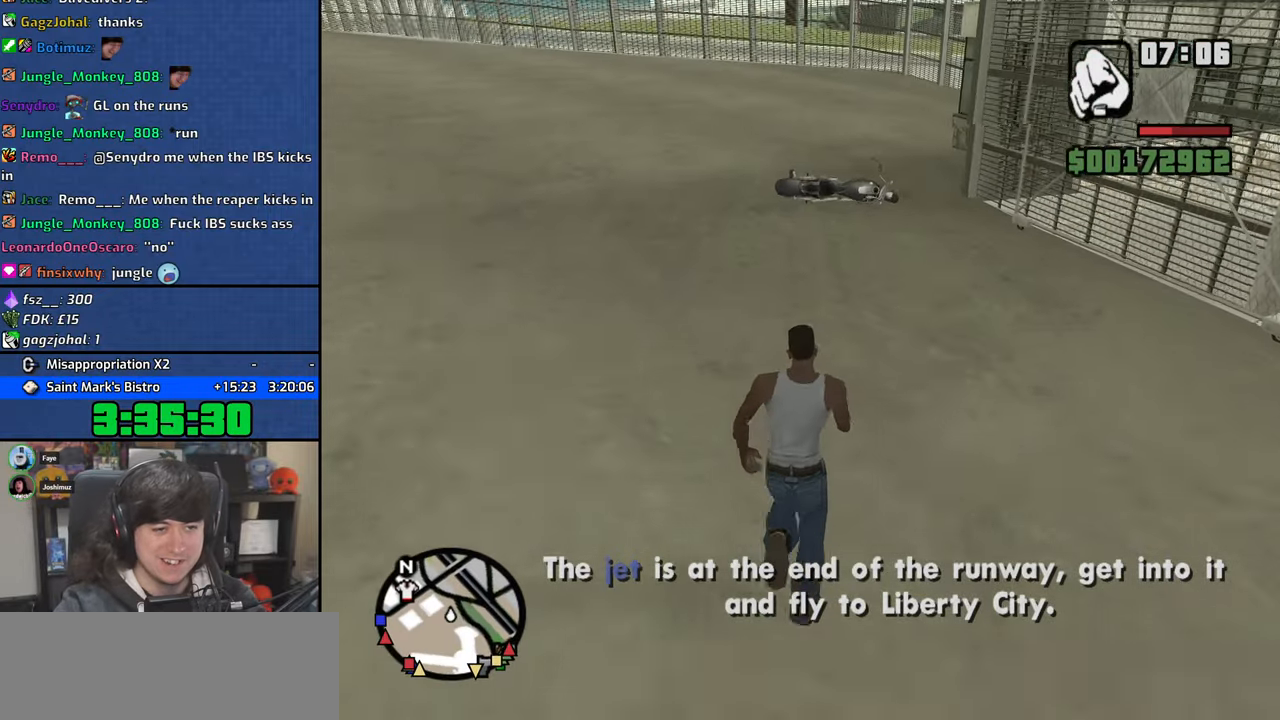
{"keys": ["space", "w"], "mouse": [], "events": [[50, "space", "down"], [117, "space", "up"], [233, "space", "down"], [317, "space", "up"], [433, "space", "down"]]}
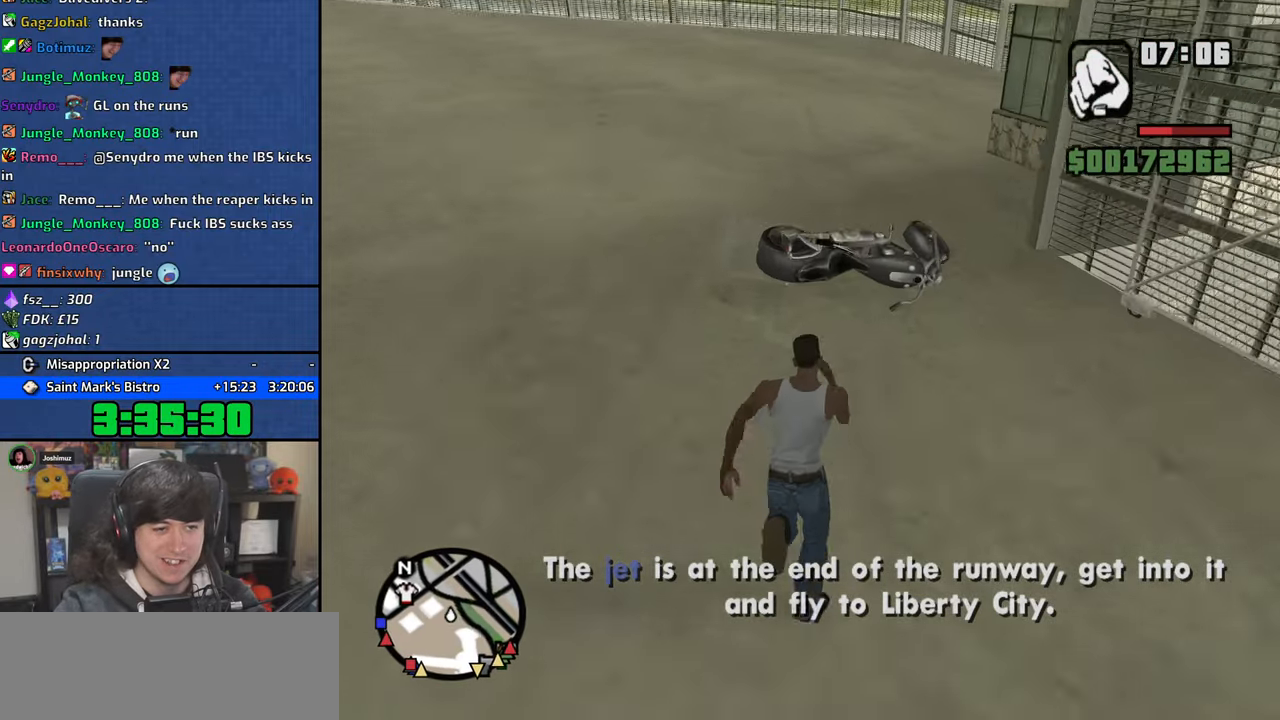
{"keys": ["f"], "mouse": [], "events": [[17, "space", "up"], [283, "f", "down"], [350, "w", "up"], [367, "f", "up"], [450, "f", "down"]]}
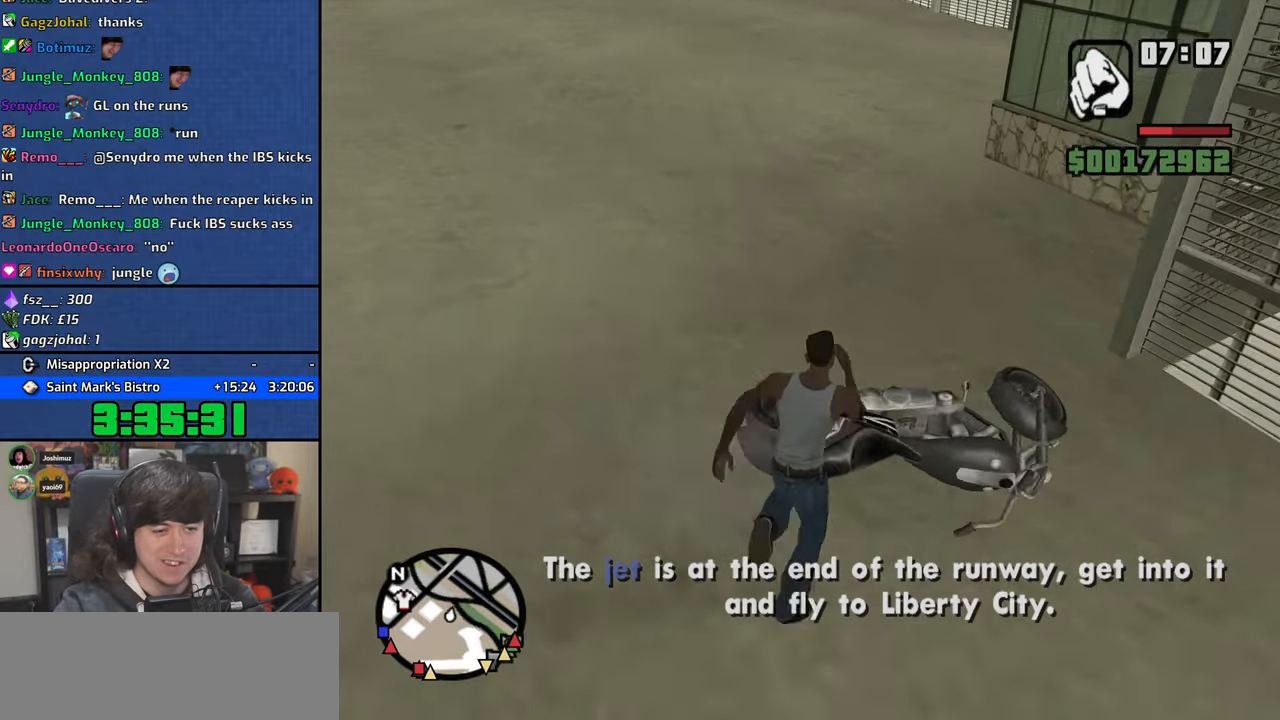
{"keys": [], "mouse": [], "events": [[33, "f", "up"], [117, "f", "down"], [183, "f", "up"]]}
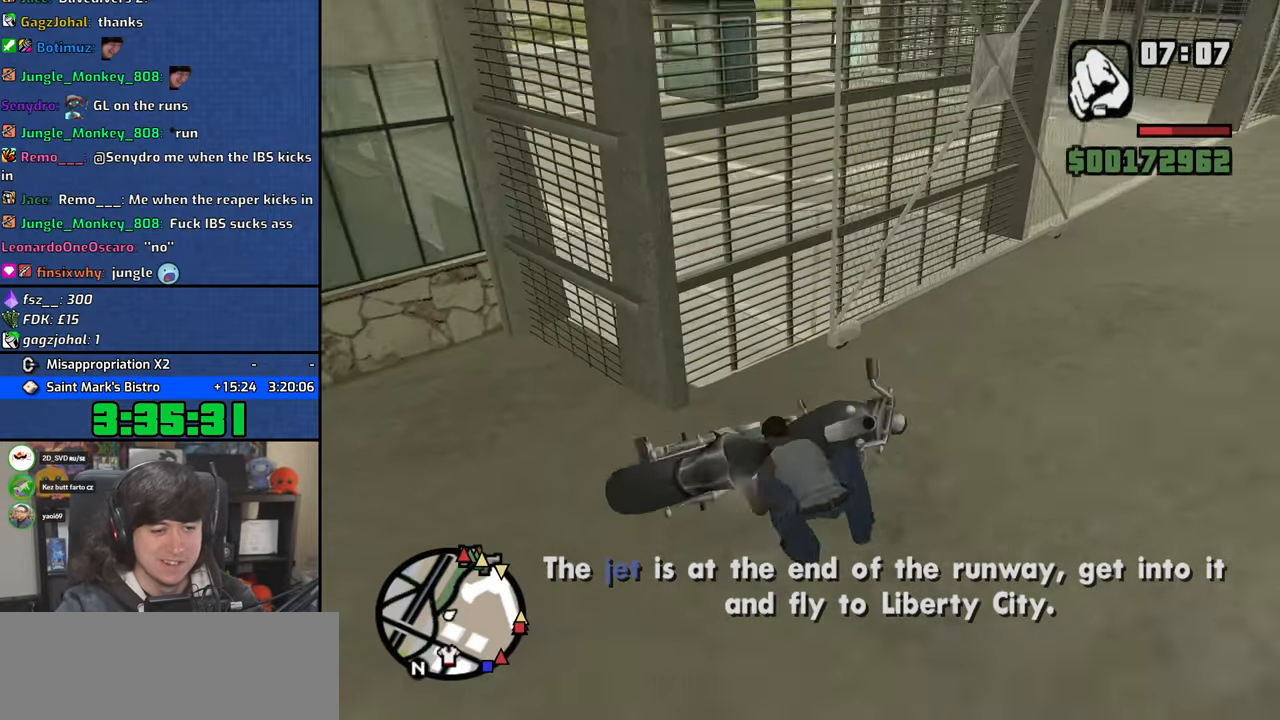
{"keys": [], "mouse": [], "events": []}
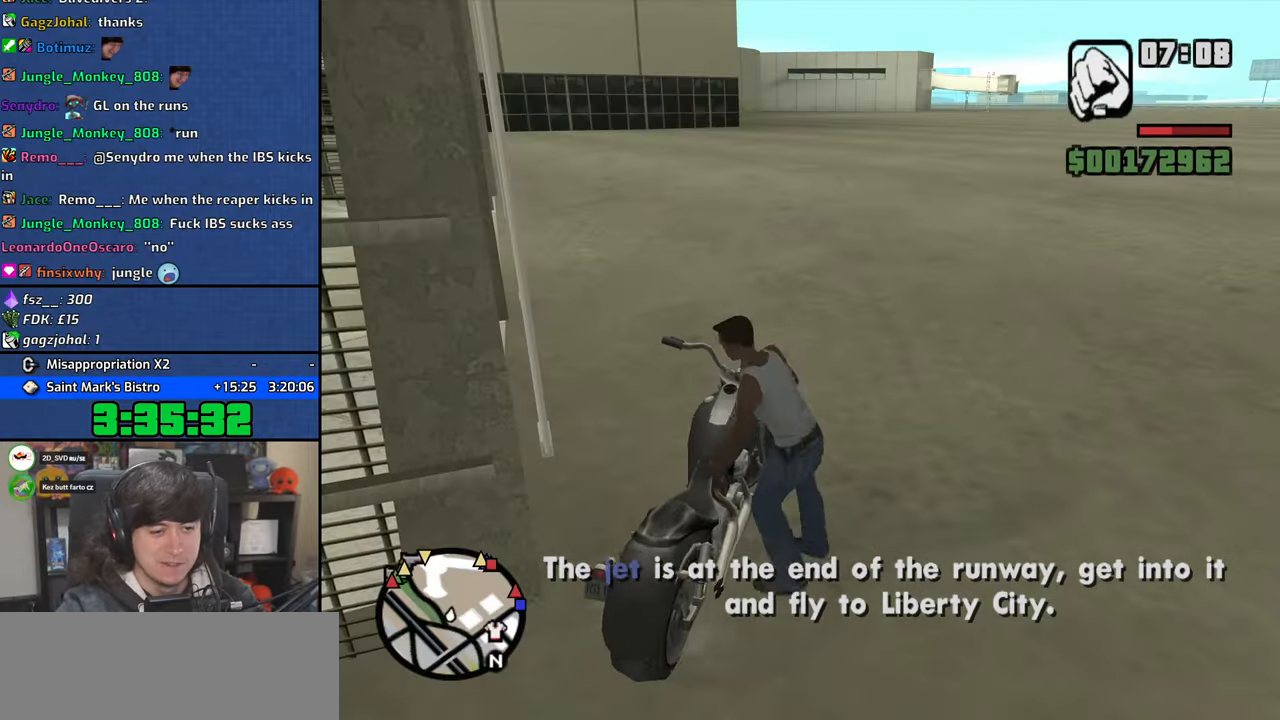
{"keys": ["w"], "mouse": [], "events": [[400, "w", "down"]]}
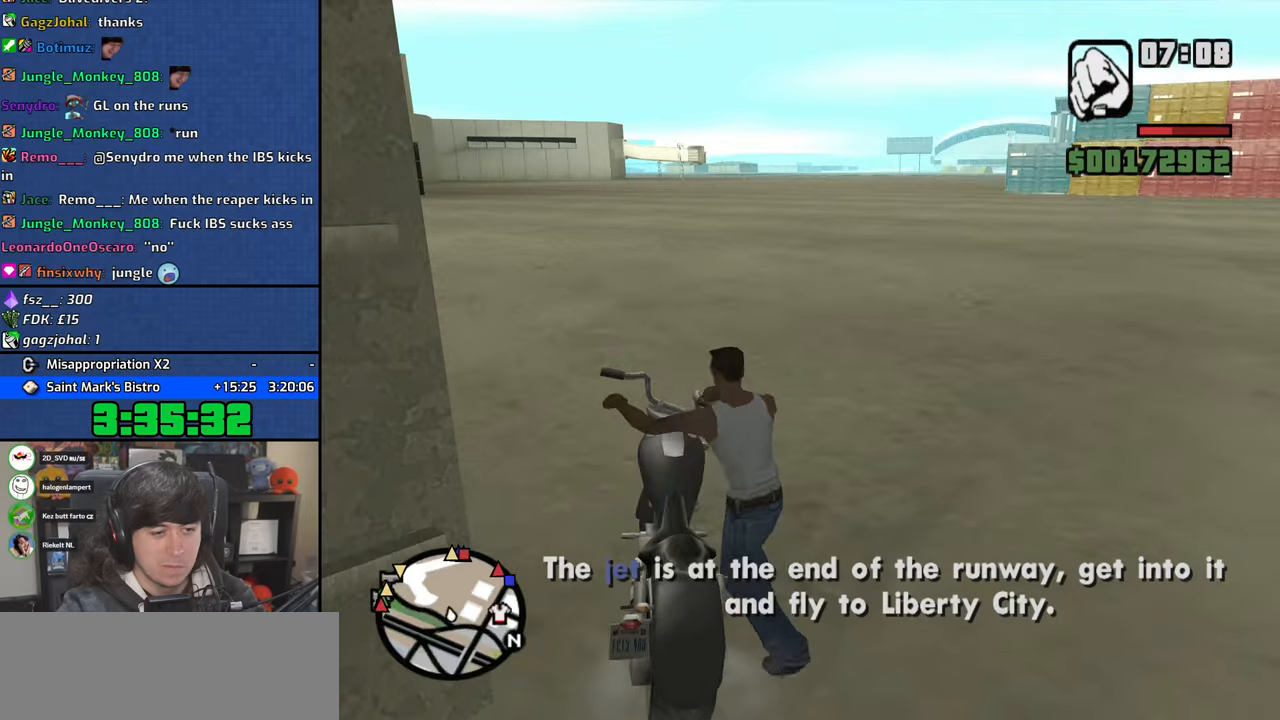
{"keys": ["w"], "mouse": [], "events": []}
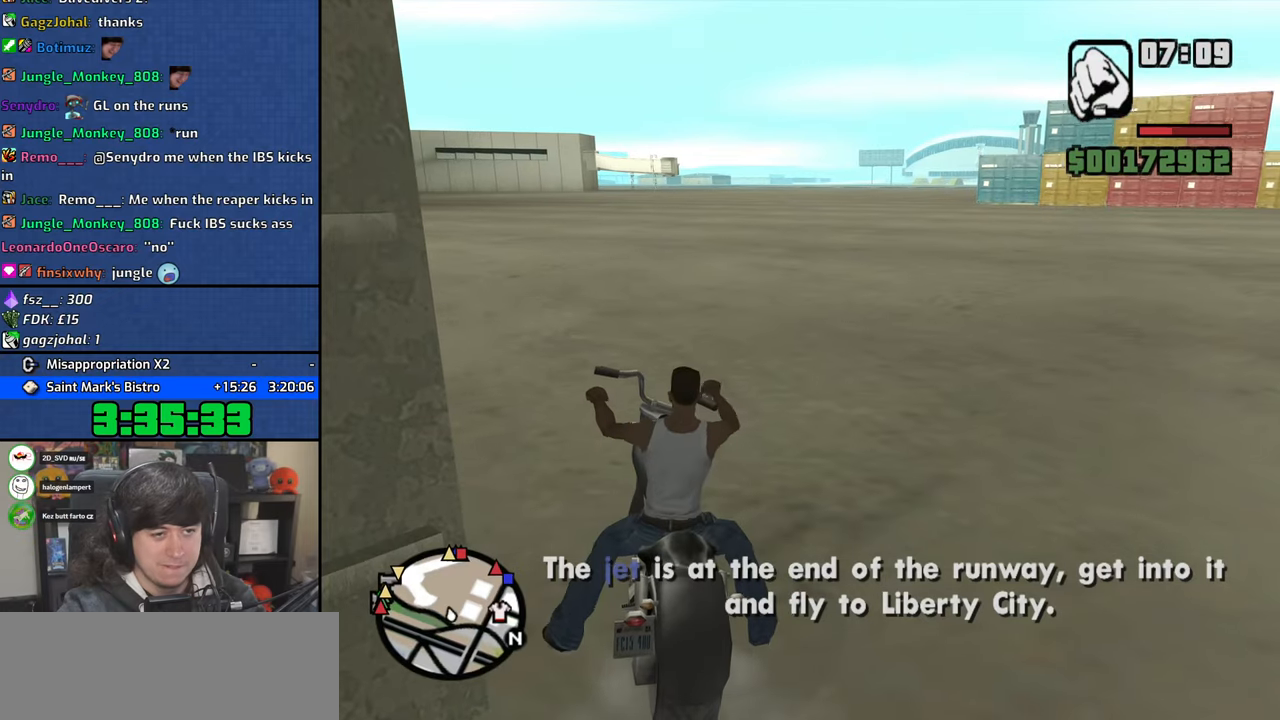
{"keys": ["w"], "mouse": [], "events": [[67, "2", "down"], [183, "2", "up"], [317, "2", "down"], [400, "2", "up"]]}
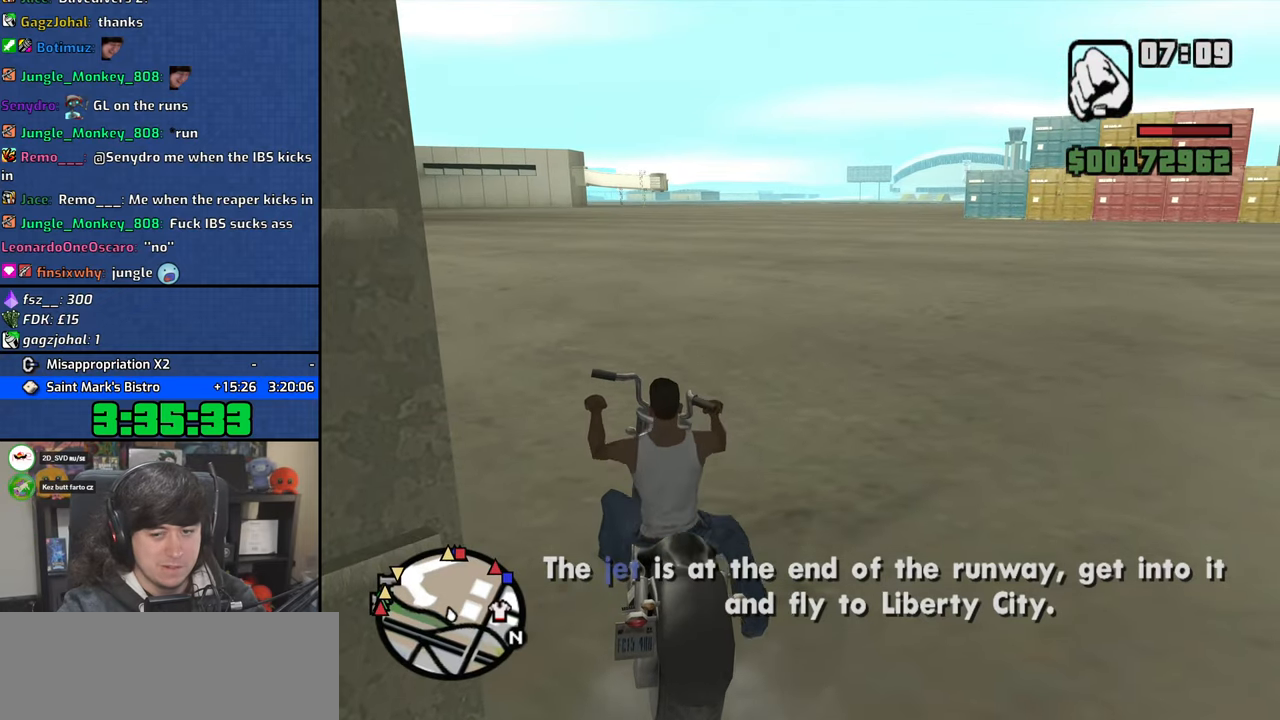
{"keys": ["2", "d", "w"], "mouse": [], "events": [[17, "2", "down"], [117, "2", "up"], [217, "2", "down"], [233, "d", "down"], [333, "2", "up"], [417, "2", "down"]]}
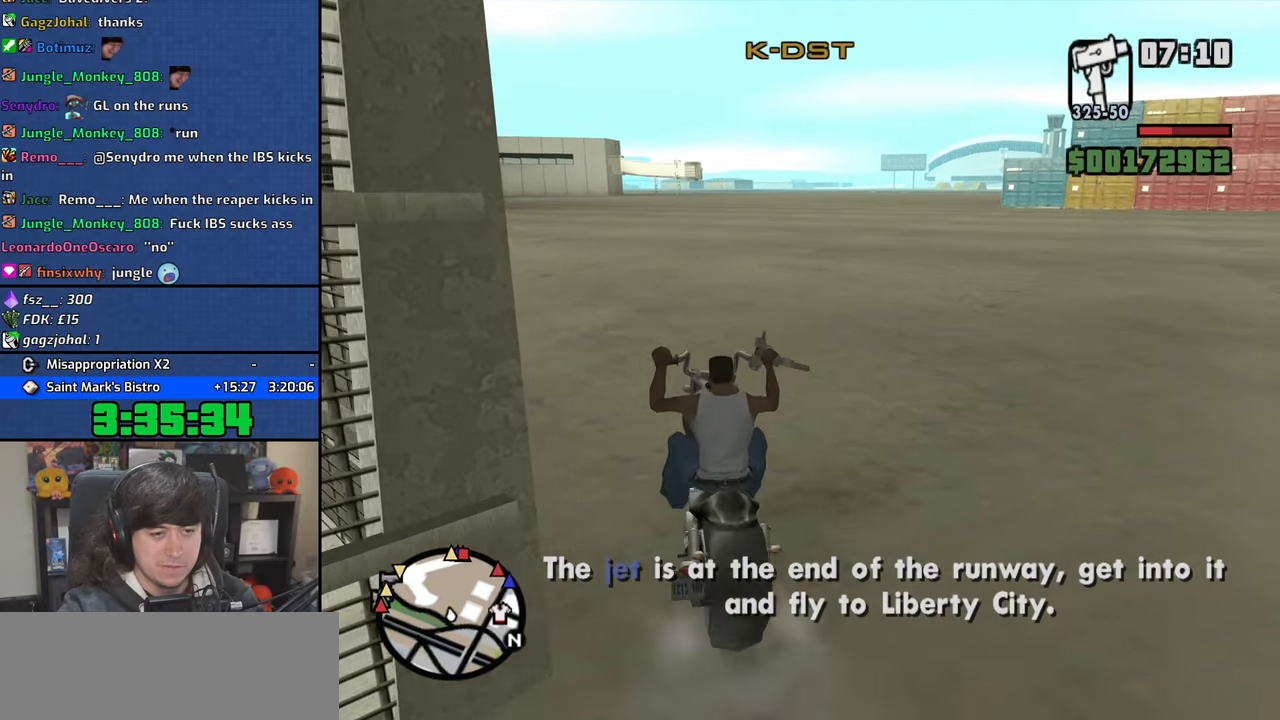
{"keys": ["2", "w"], "mouse": [], "events": [[50, "2", "up"], [133, "2", "down"], [200, "2", "up"], [217, "d", "up"], [317, "2", "down"], [383, "2", "up"], [500, "2", "down"]]}
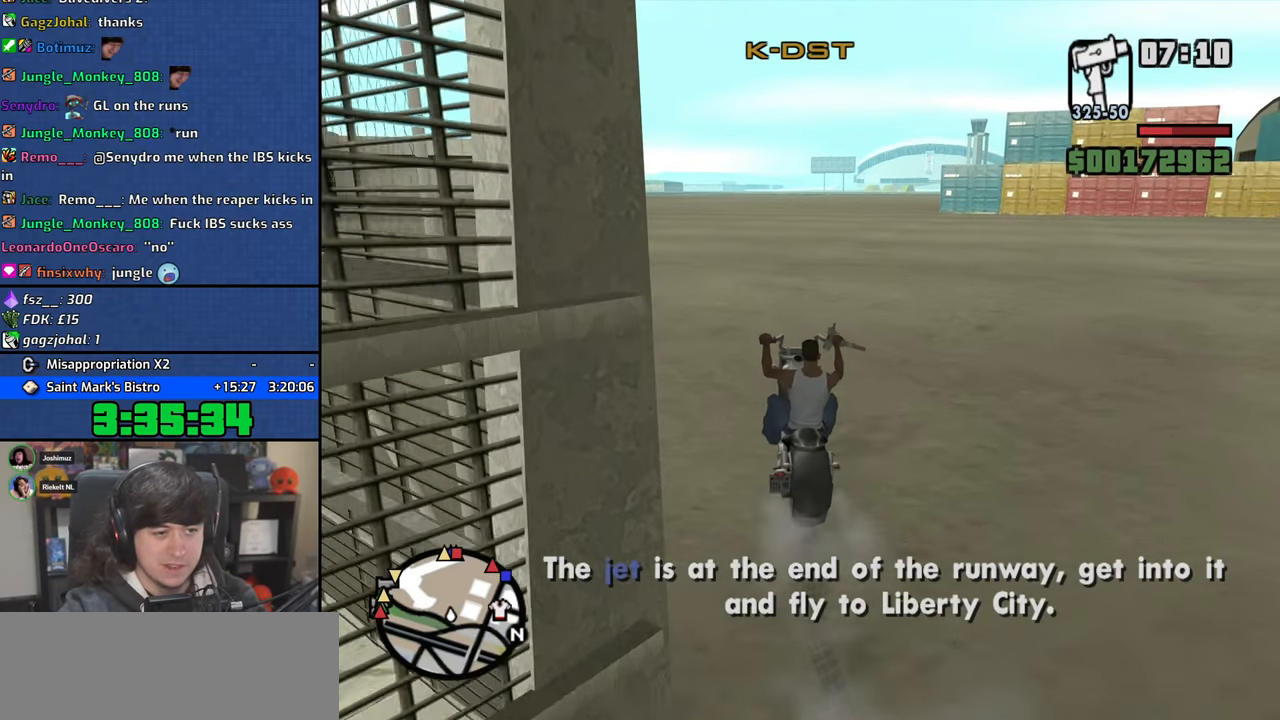
{"keys": ["2", "d", "w"], "mouse": [], "events": [[50, "2", "up"], [150, "2", "down"], [217, "2", "up"], [317, "2", "down"], [383, "2", "up"], [467, "d", "down"], [483, "2", "down"]]}
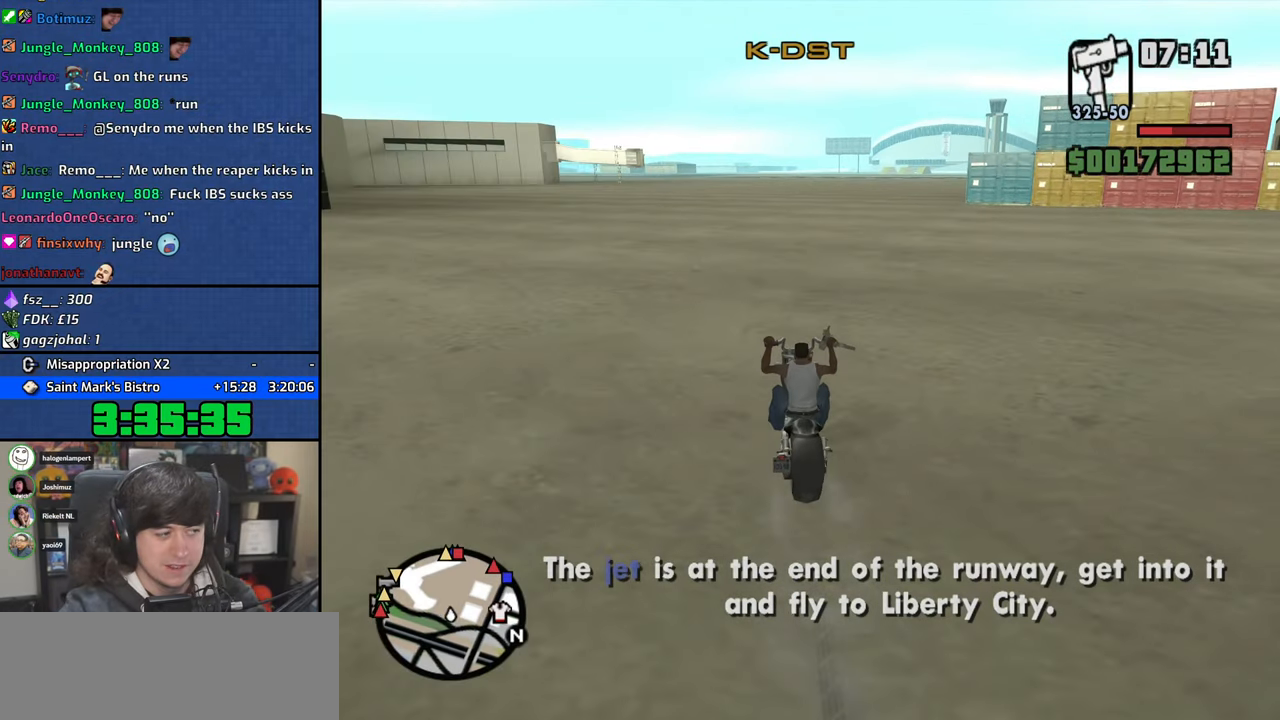
{"keys": ["w"], "mouse": [], "events": [[33, "2", "up"], [50, "d", "up"], [133, "2", "down"], [200, "2", "up"], [300, "2", "down"], [350, "2", "up"], [450, "2", "down"], [483, "2", "up"]]}
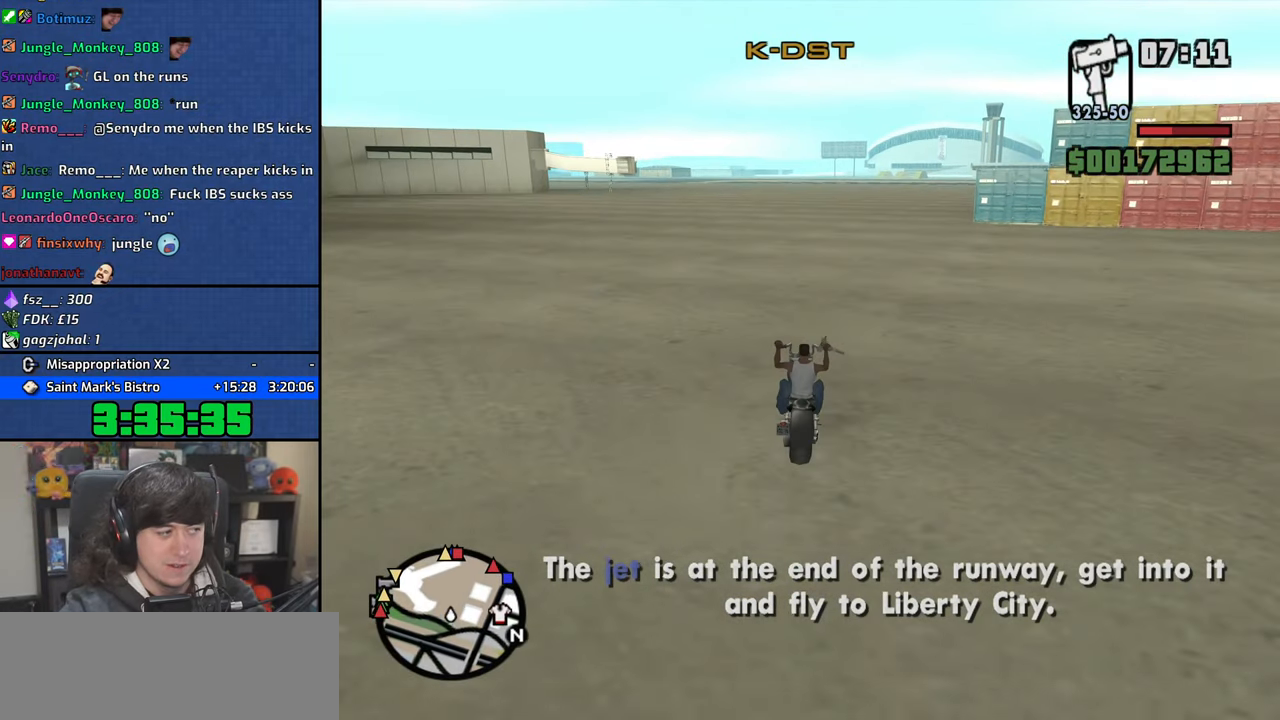
{"keys": ["w"], "mouse": [], "events": [[100, "2", "down"], [117, "2", "up"], [217, "2", "down"], [267, "2", "up"], [367, "2", "down"], [417, "2", "up"]]}
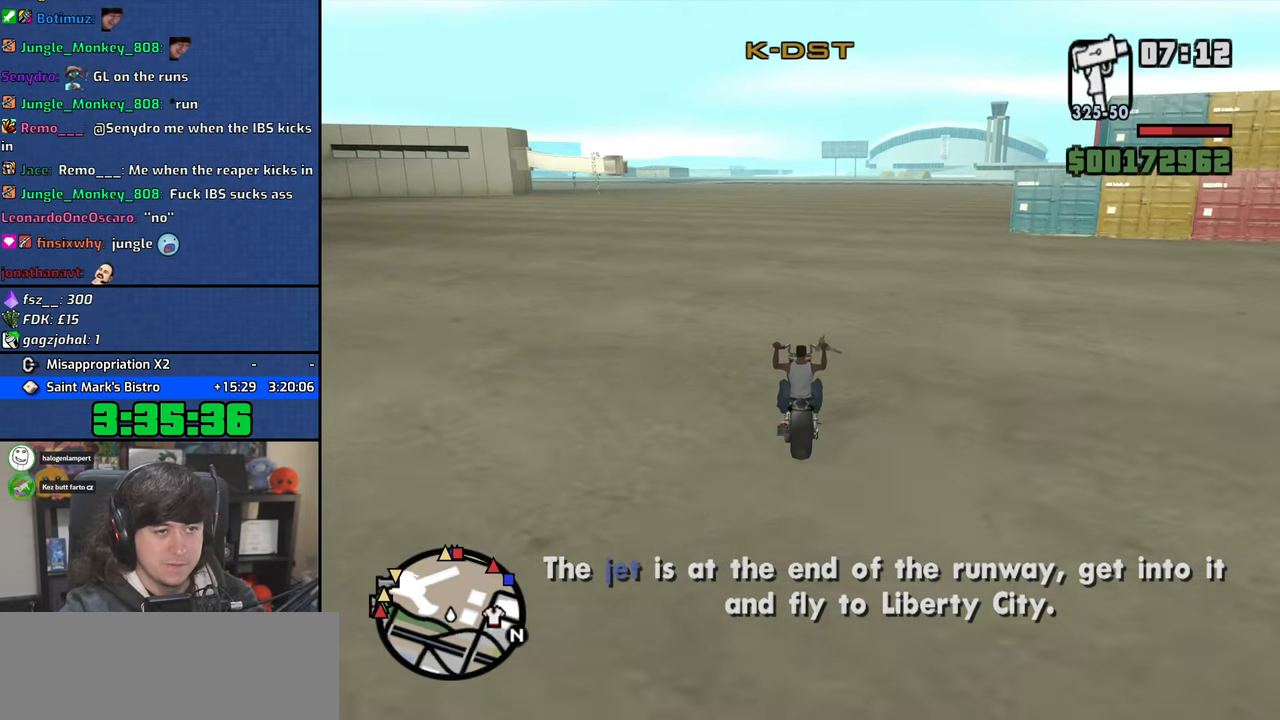
{"keys": ["2", "w"], "mouse": [], "events": [[17, "2", "down"], [67, "2", "up"], [167, "2", "down"], [233, "2", "up"], [300, "2", "down"], [367, "2", "up"], [467, "2", "down"]]}
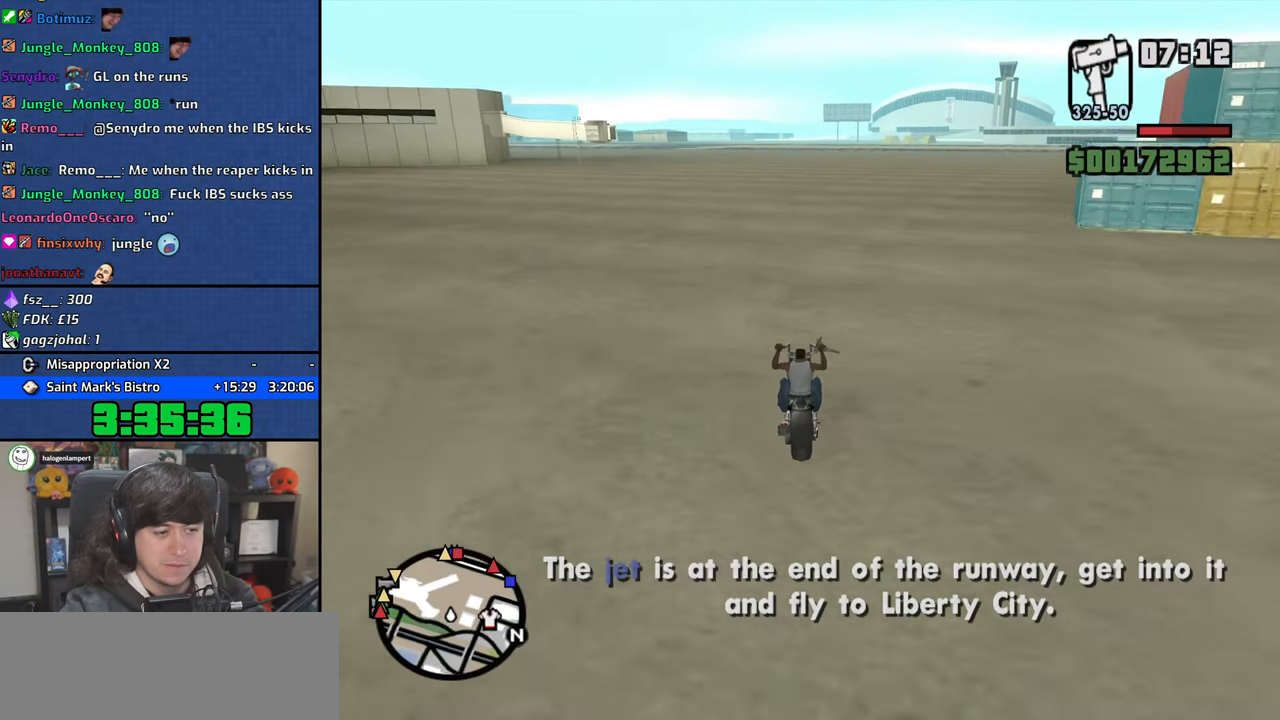
{"keys": ["d", "w"], "mouse": [], "events": [[117, "d", "down"], [183, "2", "up"], [317, "2", "down"], [417, "2", "up"]]}
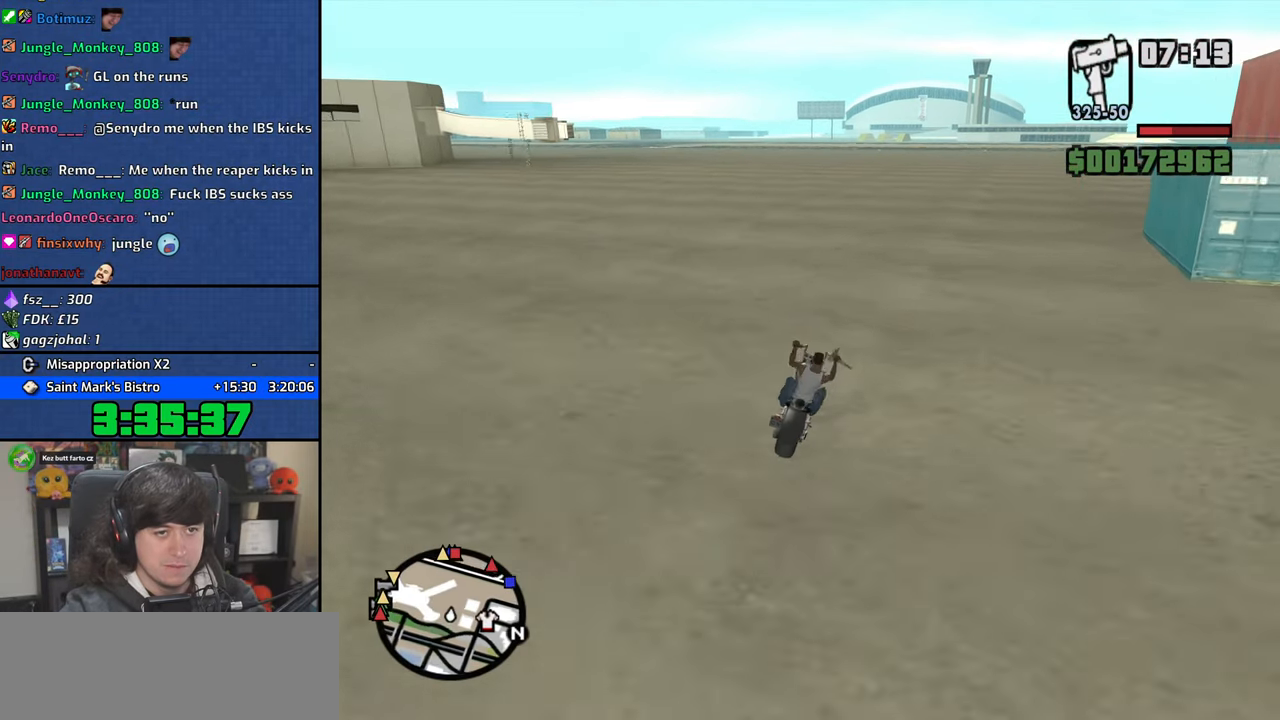
{"keys": ["w"], "mouse": [], "events": [[67, "2", "down"], [83, "d", "up"], [133, "2", "up"], [233, "2", "down"], [283, "2", "up"], [383, "2", "down"], [433, "2", "up"]]}
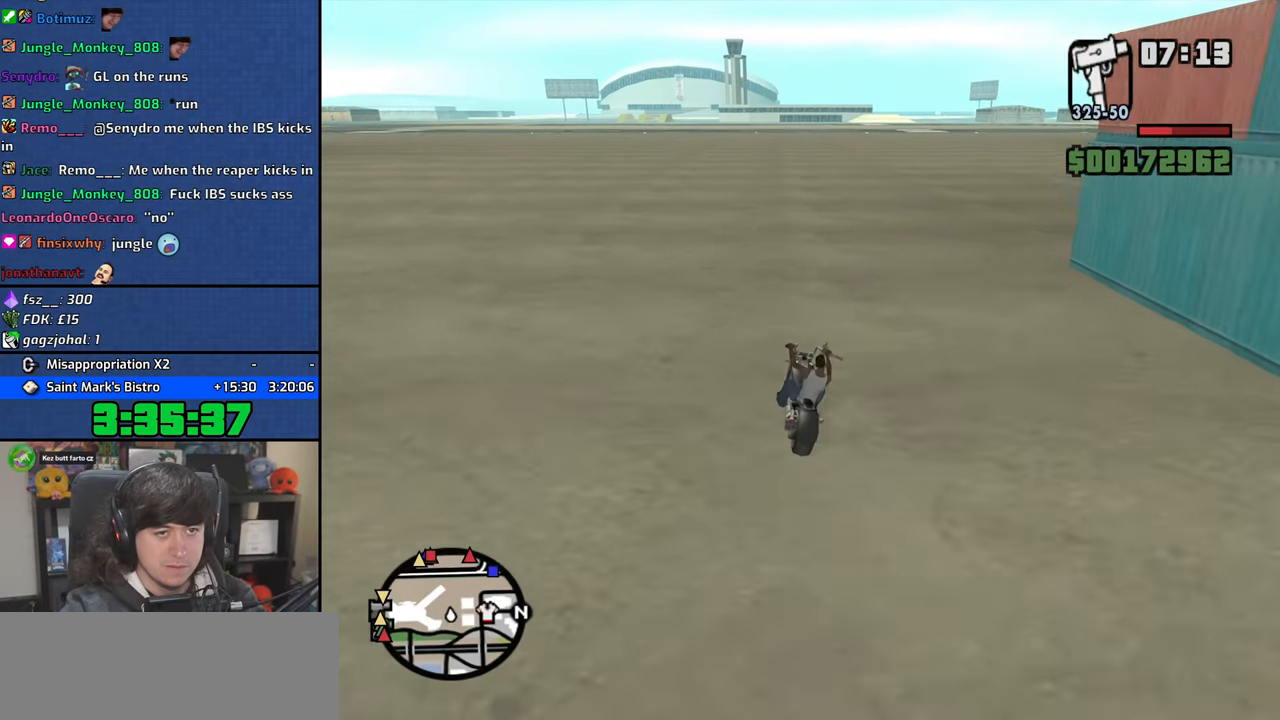
{"keys": ["2", "w"], "mouse": [], "events": [[50, "2", "down"], [83, "2", "up"], [183, "2", "down"], [250, "2", "up"], [333, "2", "down"], [383, "2", "up"], [483, "2", "down"]]}
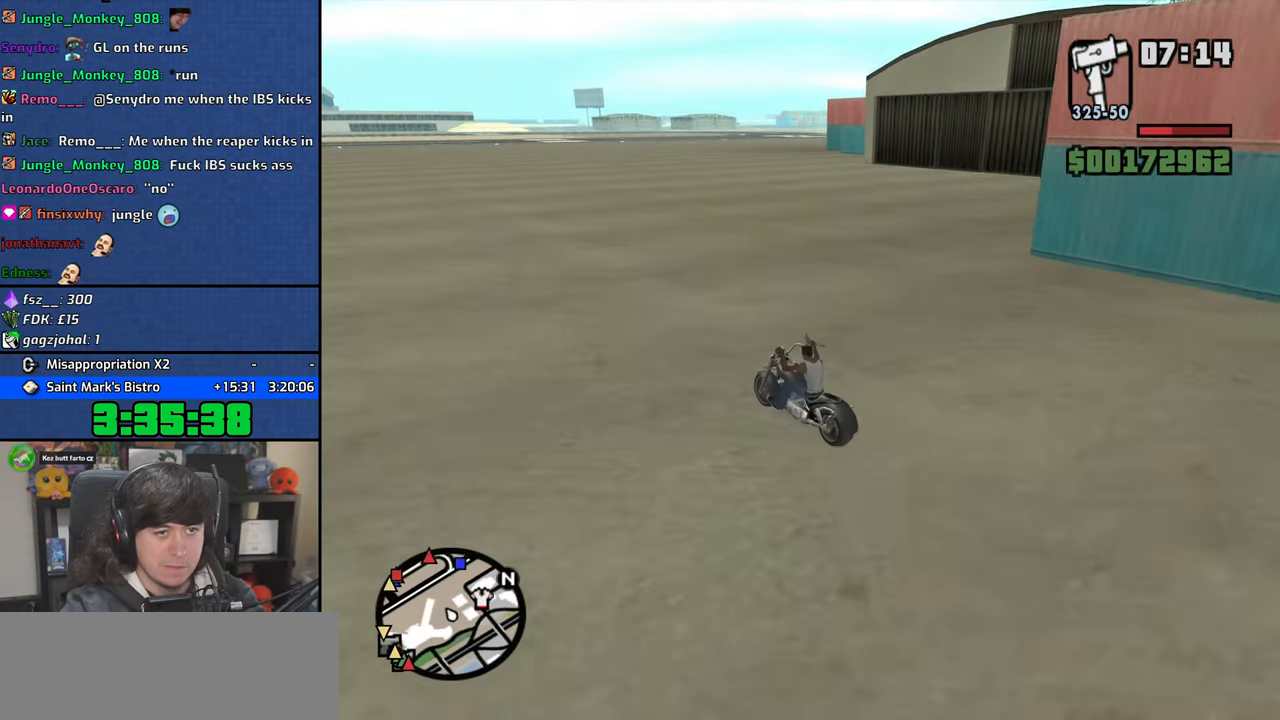
{"keys": ["w"], "mouse": [], "events": [[50, "2", "up"]]}
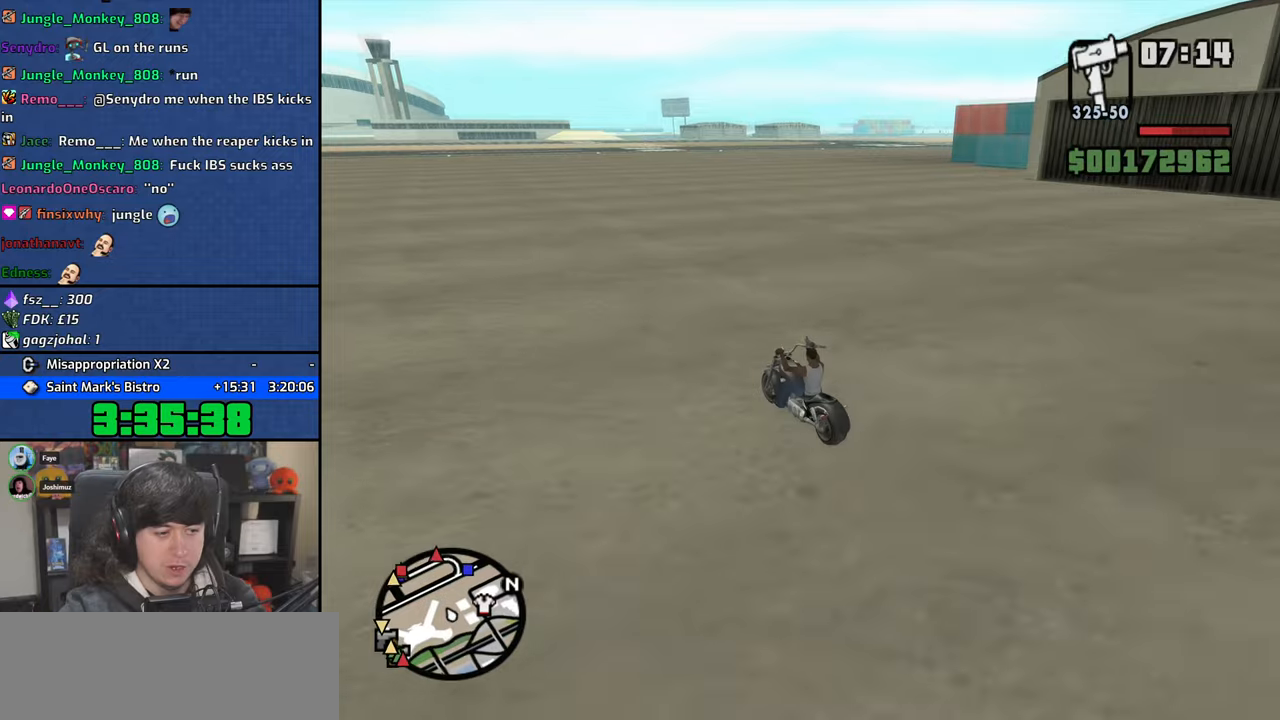
{"keys": ["5", "d", "w"], "mouse": [], "events": [[100, "d", "down"], [367, "5", "down"]]}
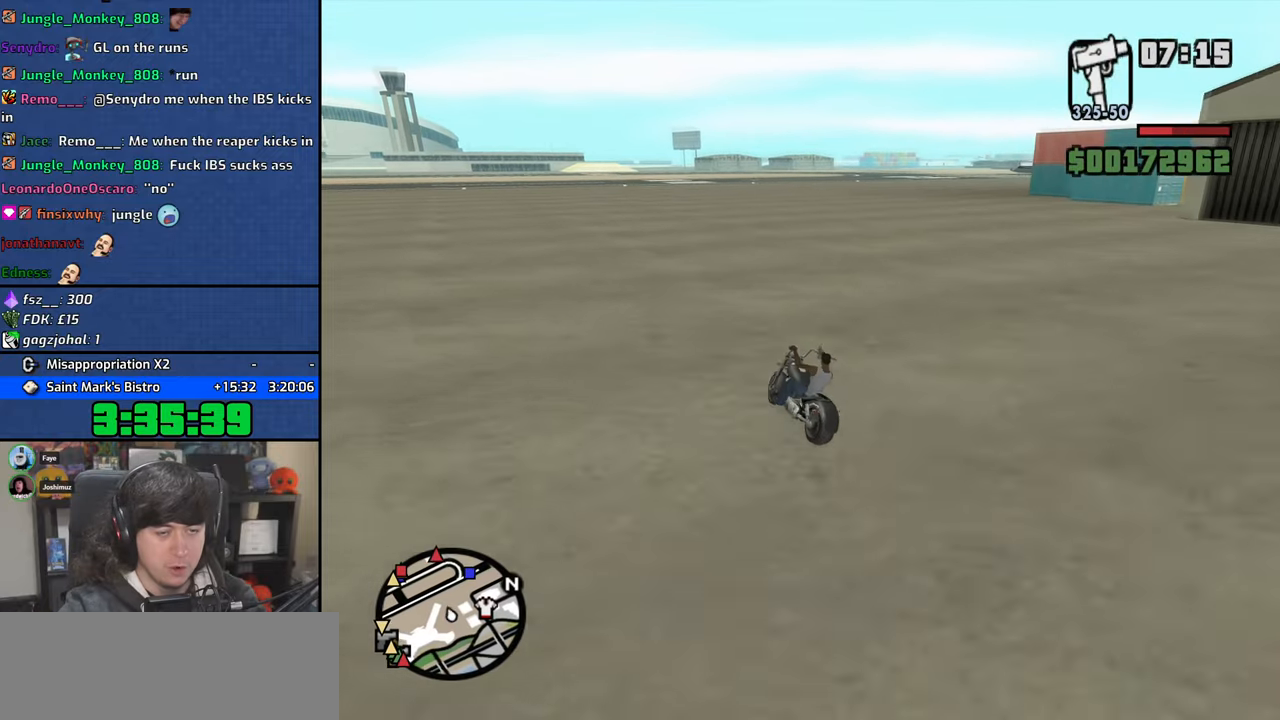
{"keys": ["d", "w"], "mouse": [], "events": [[50, "5", "up"]]}
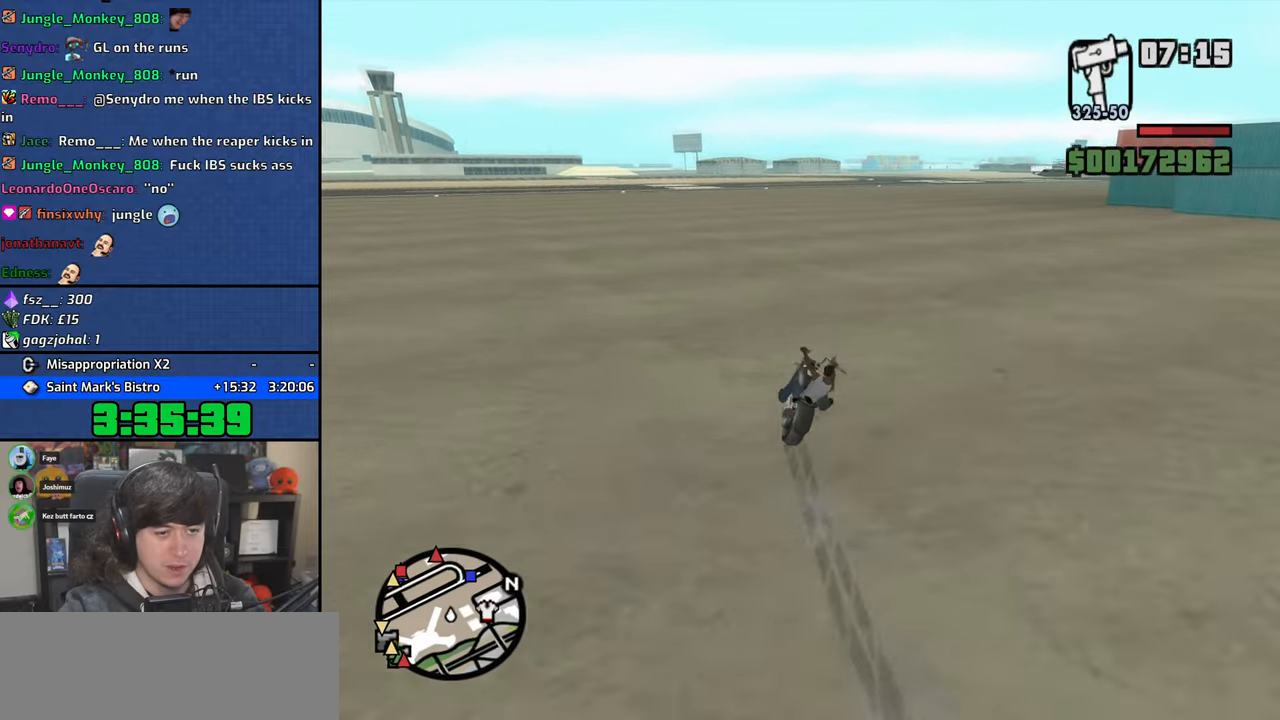
{"keys": ["d", "w"], "mouse": [], "events": [[350, "2", "down"], [467, "2", "up"]]}
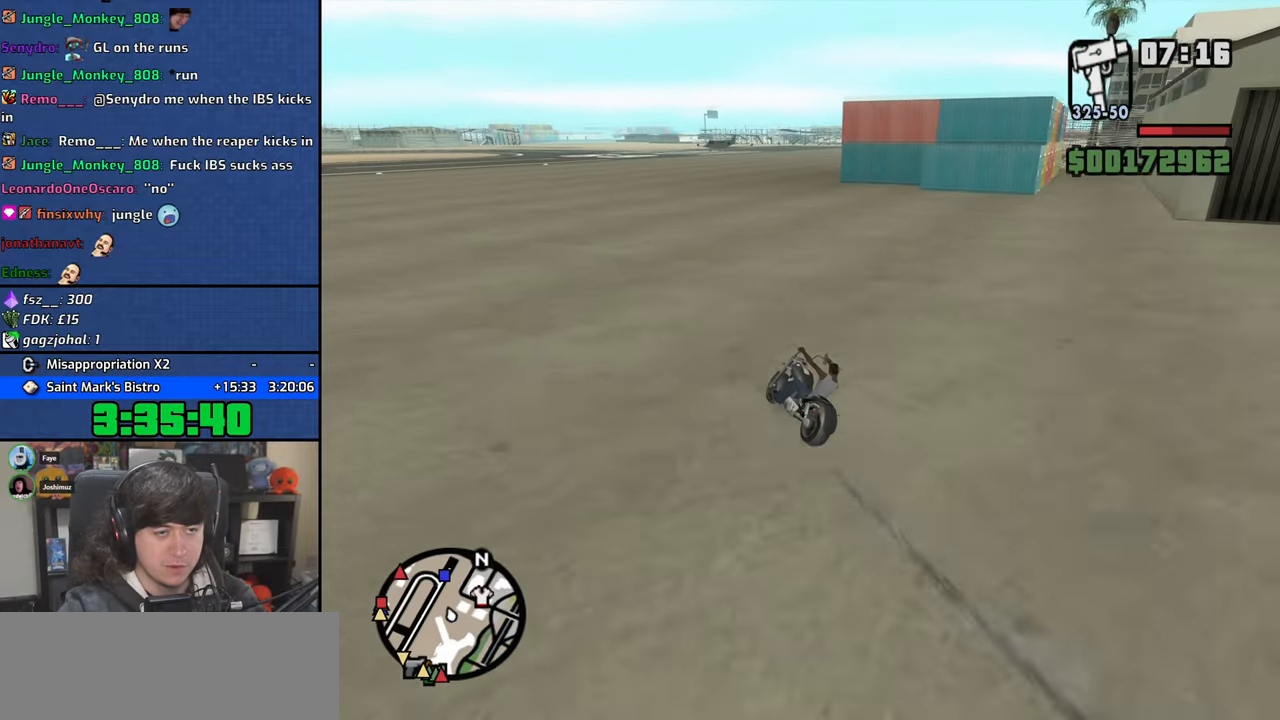
{"keys": ["w"], "mouse": [], "events": [[83, "2", "down"], [150, "2", "up"], [383, "2", "down"], [483, "2", "up"], [483, "d", "up"]]}
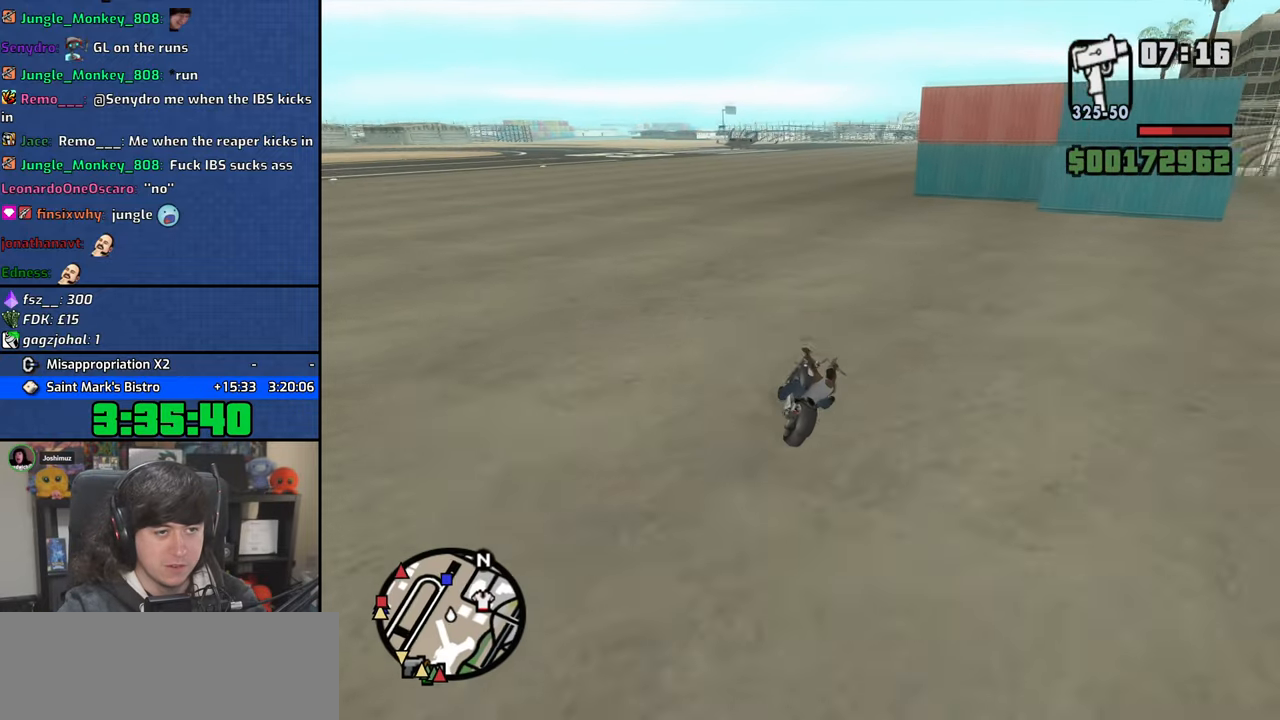
{"keys": ["2", "w"], "mouse": [], "events": [[67, "2", "down"], [217, "2", "up"], [317, "2", "down"], [417, "2", "up"], [500, "2", "down"]]}
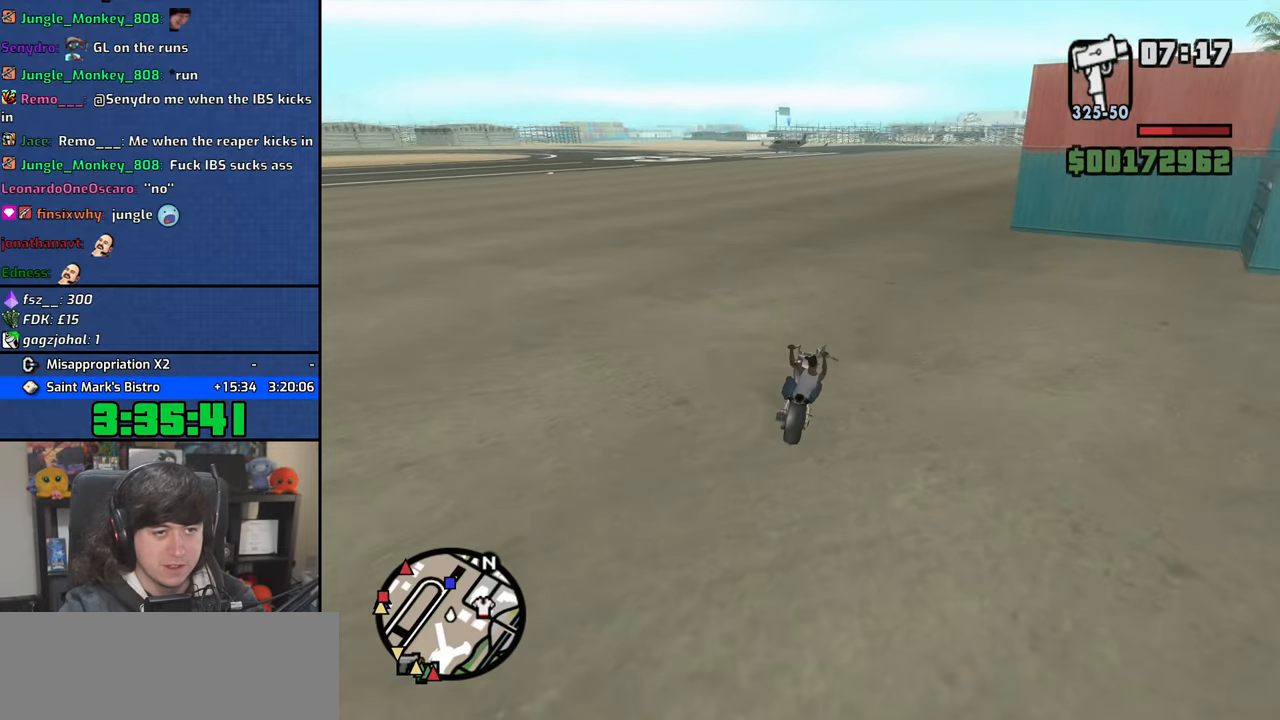
{"keys": ["2", "w"], "mouse": [], "events": [[133, "2", "up"], [217, "2", "down"], [350, "2", "up"], [433, "2", "down"]]}
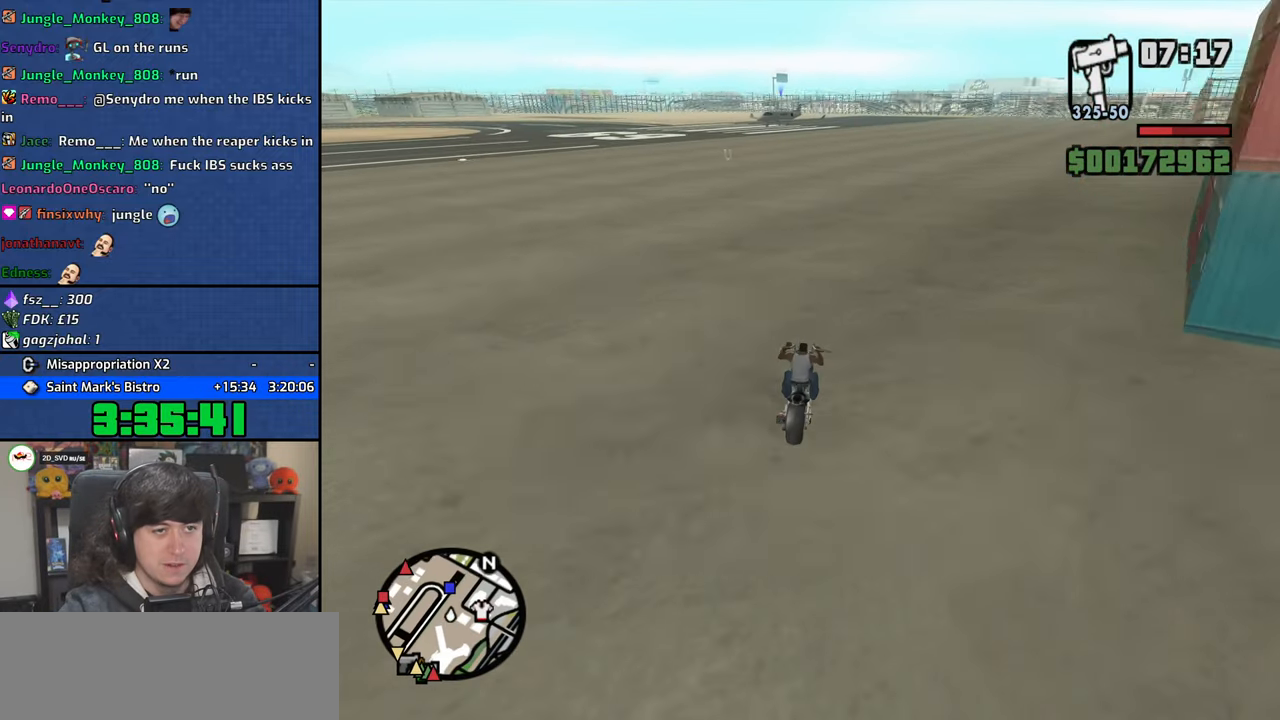
{"keys": ["w"], "mouse": [], "events": [[50, "2", "up"], [150, "2", "down"], [267, "2", "up"], [350, "2", "down"], [467, "2", "up"]]}
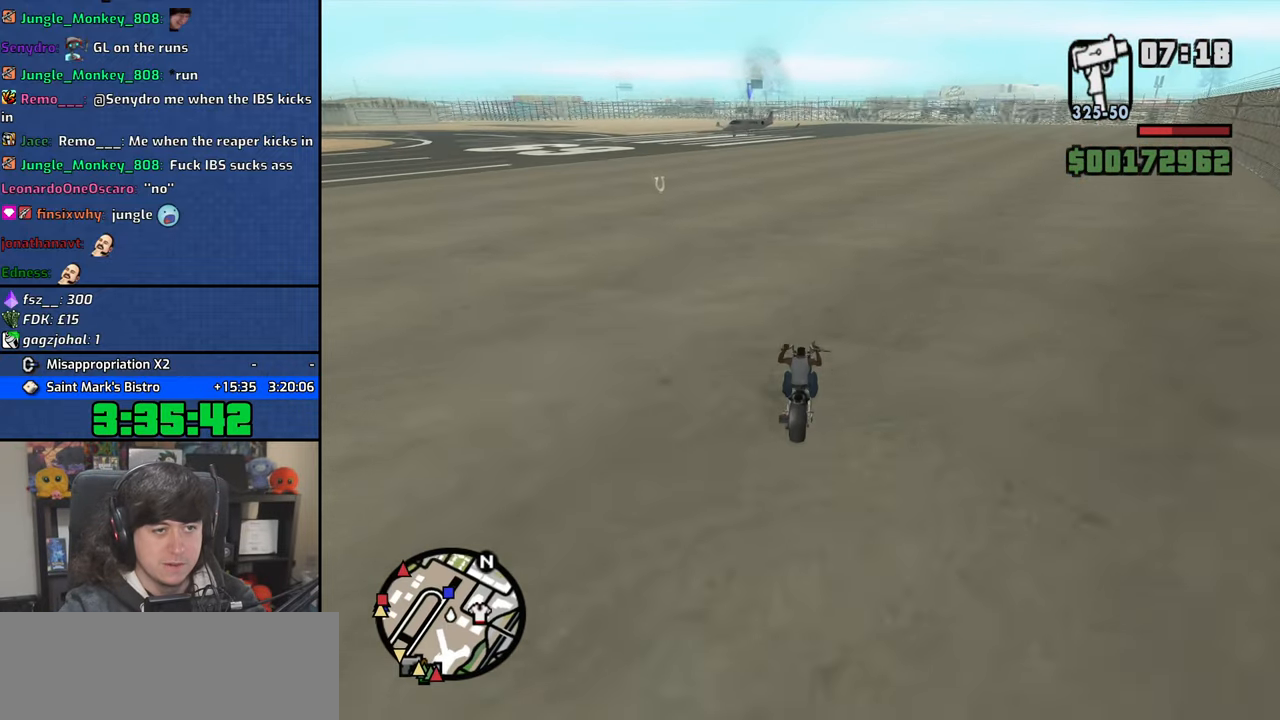
{"keys": ["2", "w"], "mouse": [], "events": [[67, "2", "down"], [183, "2", "up"], [267, "2", "down"], [400, "2", "up"], [483, "2", "down"]]}